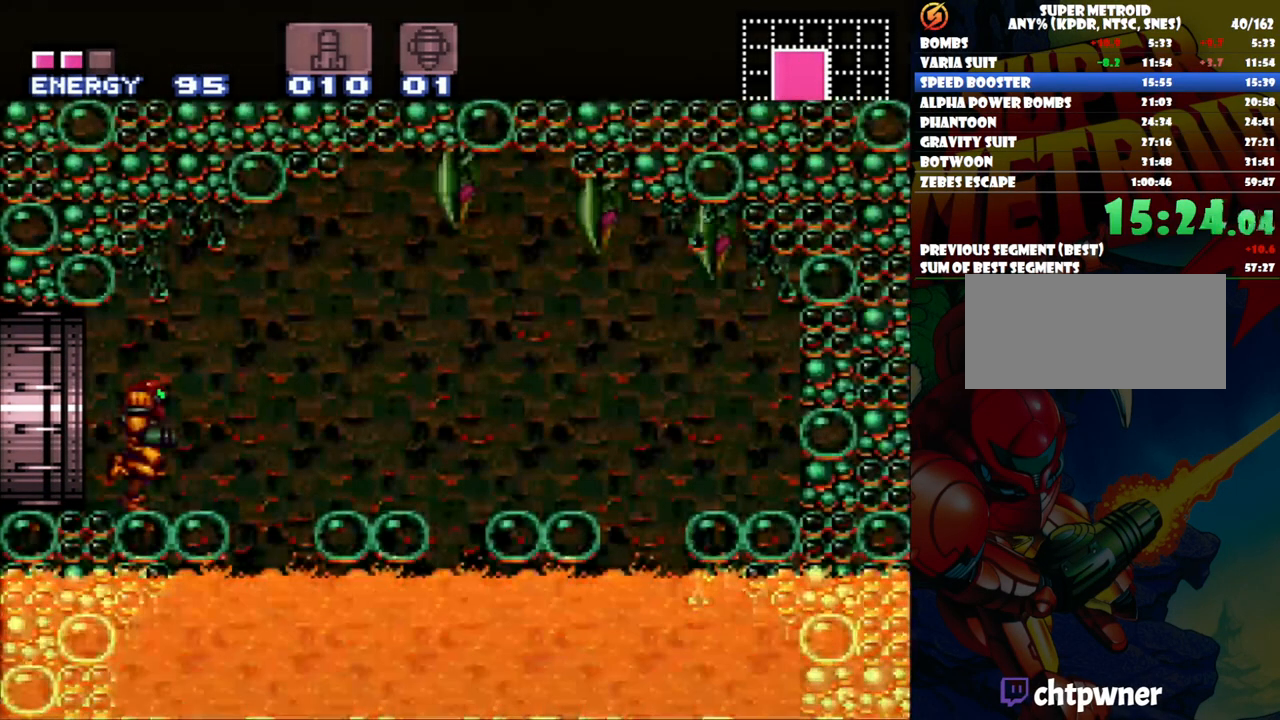
Gameplay with a controller (Nintendo layout); each line is a JSON object with the inputs held at the frame after it. "events" lists button and stick changes between this image and that frame as [ms after this image, input, new state], when the widget could be followed in between. Not read: L3 R1 R3.
{"buttons": ["B", "Y", "DPAD_UP", "DPAD_RIGHT"], "events": [[183, "A", "up"], [217, "DPAD_RIGHT", "down"], [467, "B", "down"], [467, "DPAD_UP", "down"], [467, "Y", "down"]]}
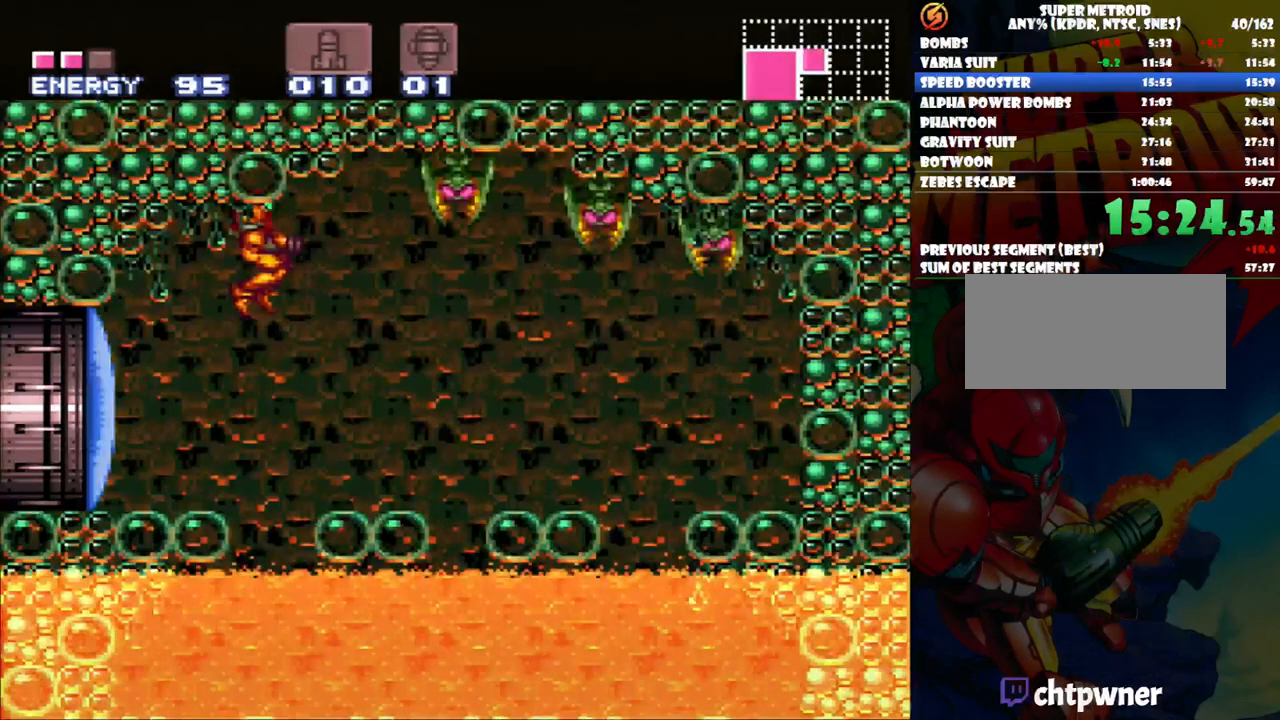
{"buttons": [], "events": [[100, "B", "up"], [100, "Y", "up"], [150, "Y", "down"], [250, "Y", "up"], [300, "DPAD_UP", "up"], [300, "Y", "down"], [383, "Y", "up"], [417, "DPAD_RIGHT", "up"]]}
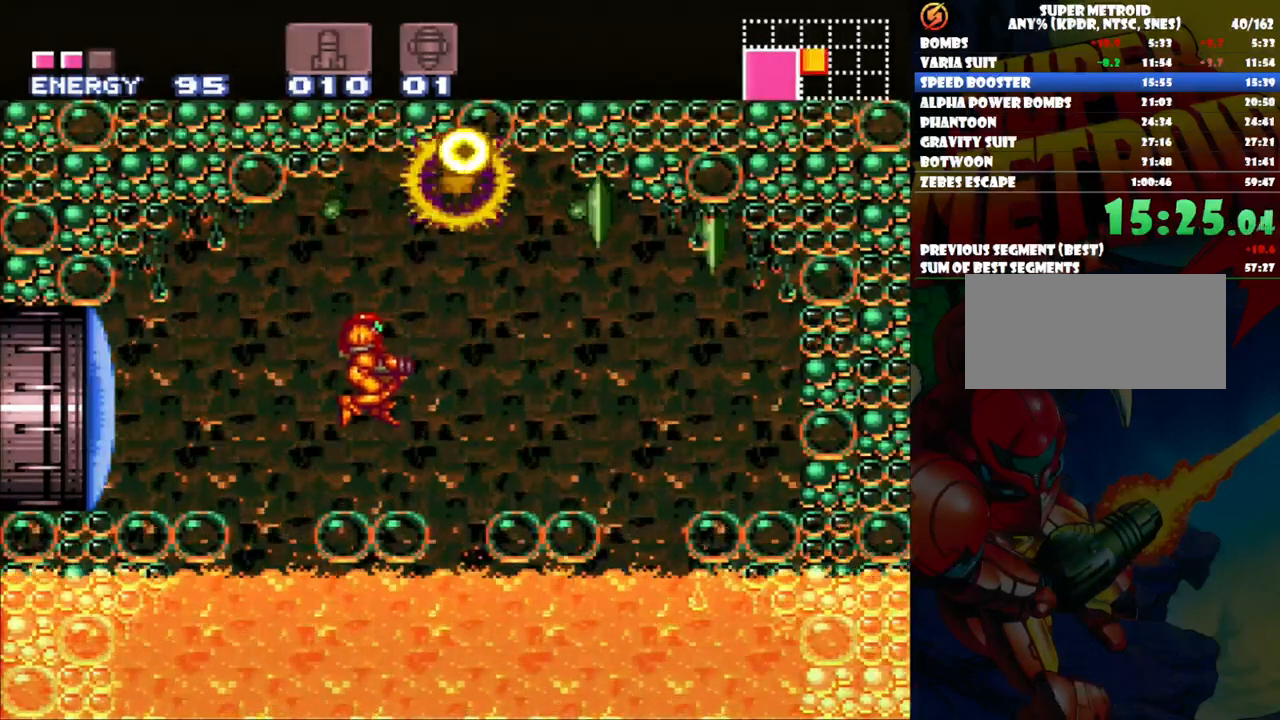
{"buttons": ["B", "DPAD_RIGHT"], "events": [[117, "DPAD_RIGHT", "down"], [133, "B", "down"], [417, "Y", "down"], [467, "Y", "up"]]}
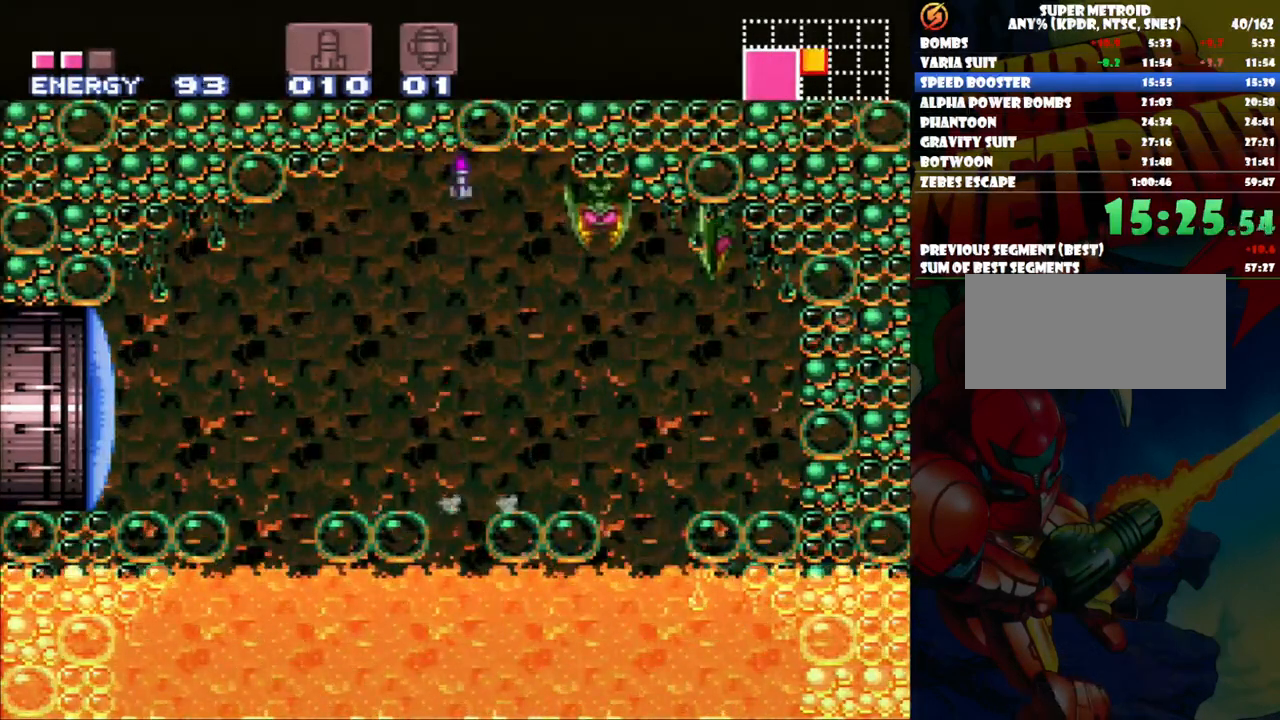
{"buttons": ["DPAD_UP"], "events": [[33, "B", "up"], [117, "DPAD_RIGHT", "up"], [233, "DPAD_UP", "down"], [300, "DPAD_RIGHT", "down"], [367, "DPAD_RIGHT", "up"], [367, "Y", "down"], [433, "Y", "up"]]}
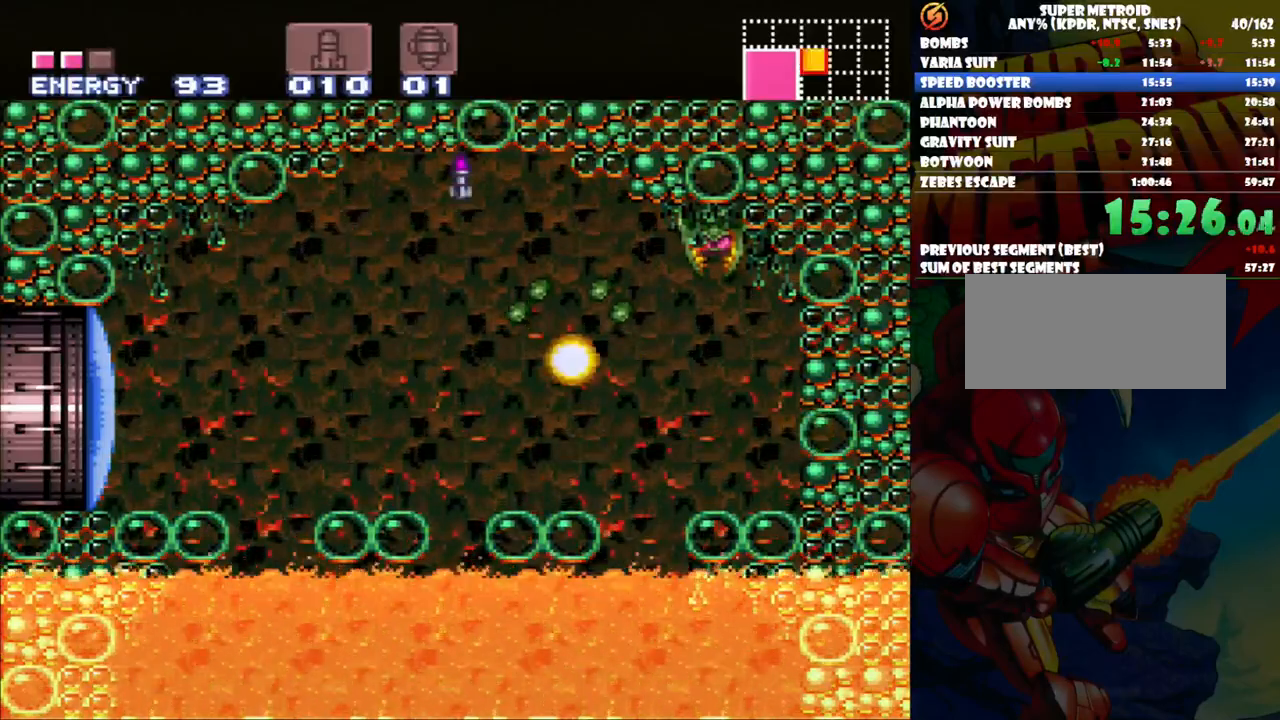
{"buttons": ["DPAD_UP", "DPAD_LEFT"], "events": [[133, "Y", "down"], [217, "Y", "up"], [300, "Y", "down"], [400, "Y", "up"], [450, "DPAD_LEFT", "down"]]}
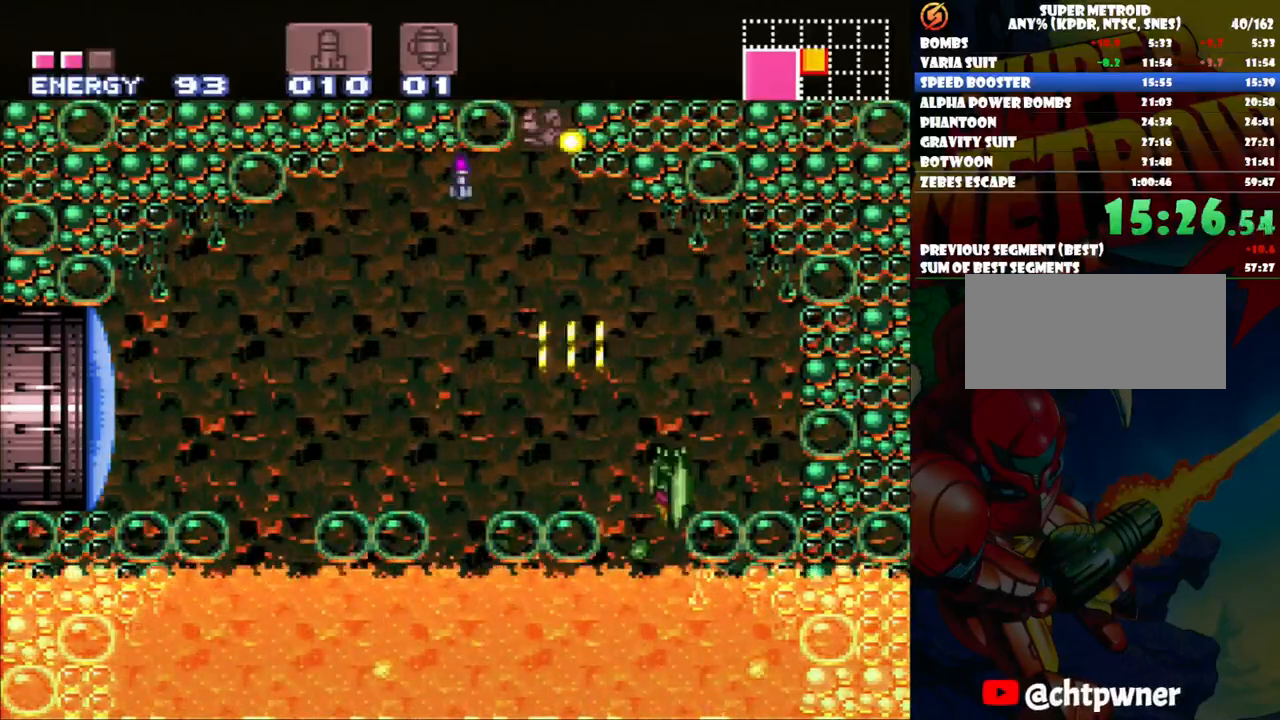
{"buttons": ["B", "DPAD_RIGHT"], "events": [[17, "DPAD_LEFT", "up"], [17, "DPAD_UP", "up"], [100, "DPAD_LEFT", "down"], [183, "DPAD_LEFT", "up"], [333, "B", "down"], [500, "DPAD_RIGHT", "down"]]}
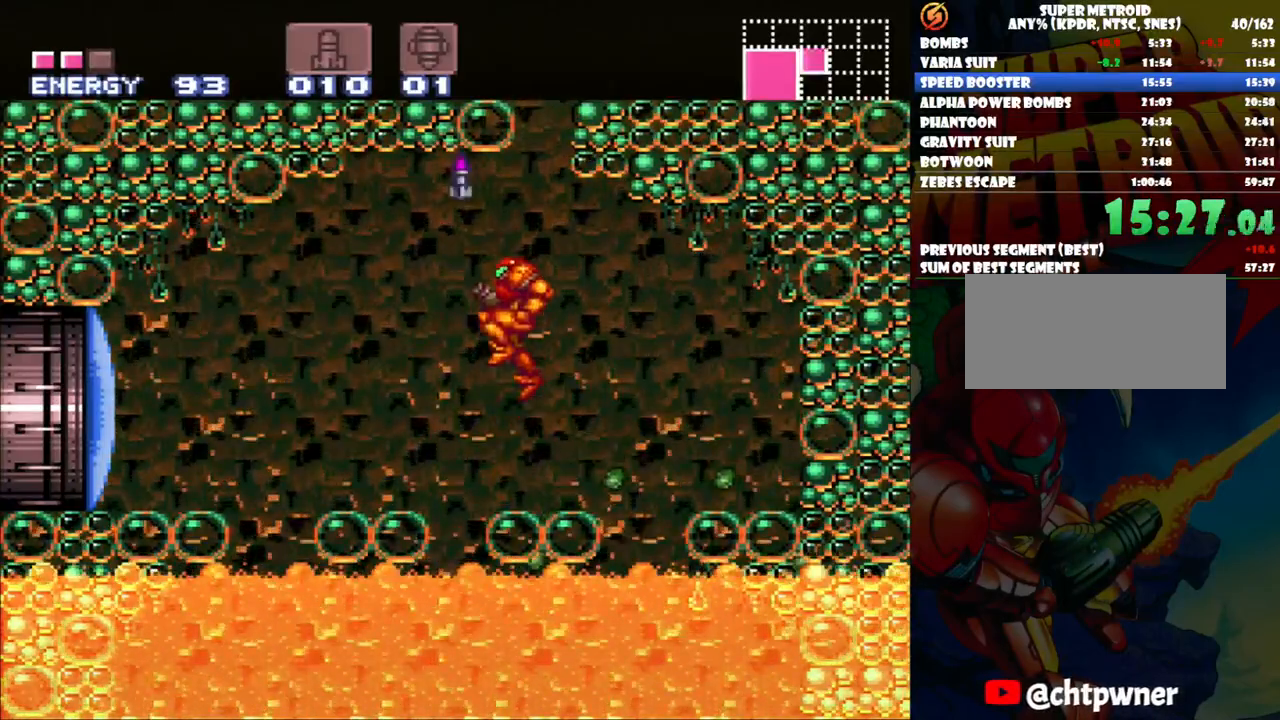
{"buttons": ["DPAD_LEFT"], "events": [[67, "DPAD_UP", "down"], [150, "DPAD_RIGHT", "up"], [250, "DPAD_RIGHT", "down"], [417, "DPAD_RIGHT", "up"], [417, "DPAD_UP", "up"], [483, "B", "up"], [500, "DPAD_LEFT", "down"]]}
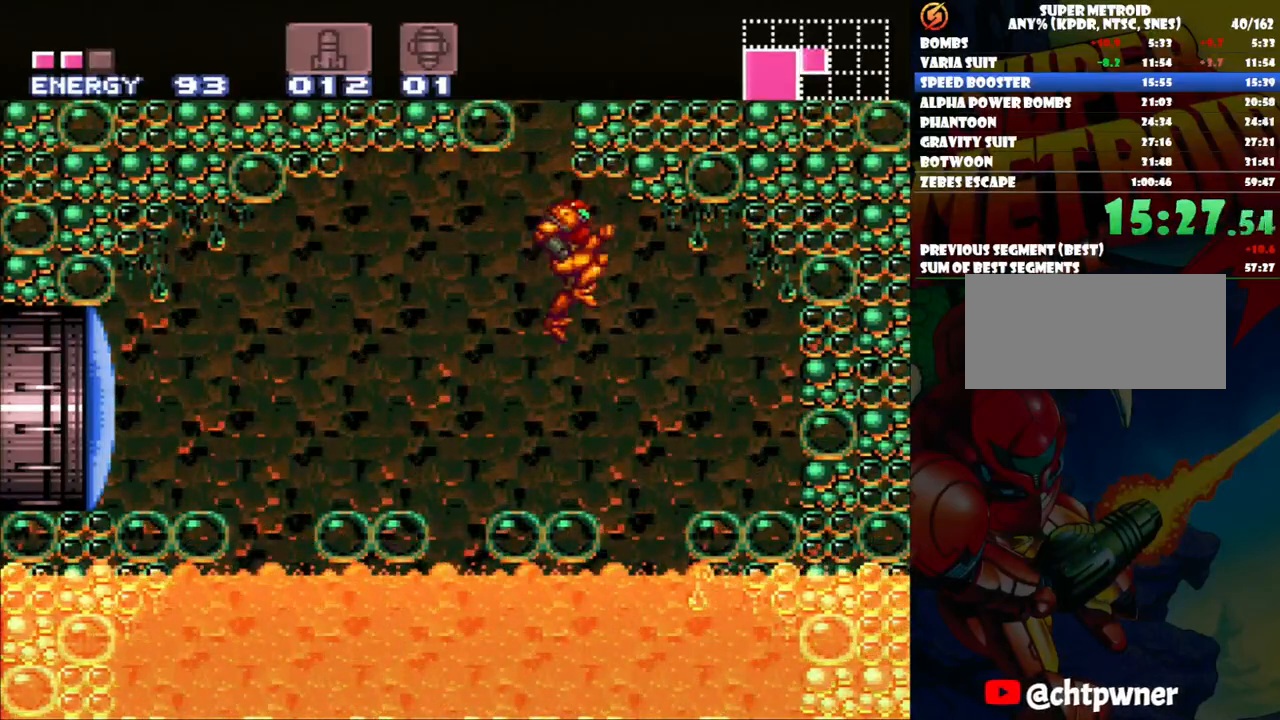
{"buttons": ["B"], "events": [[150, "DPAD_LEFT", "up"], [417, "B", "down"]]}
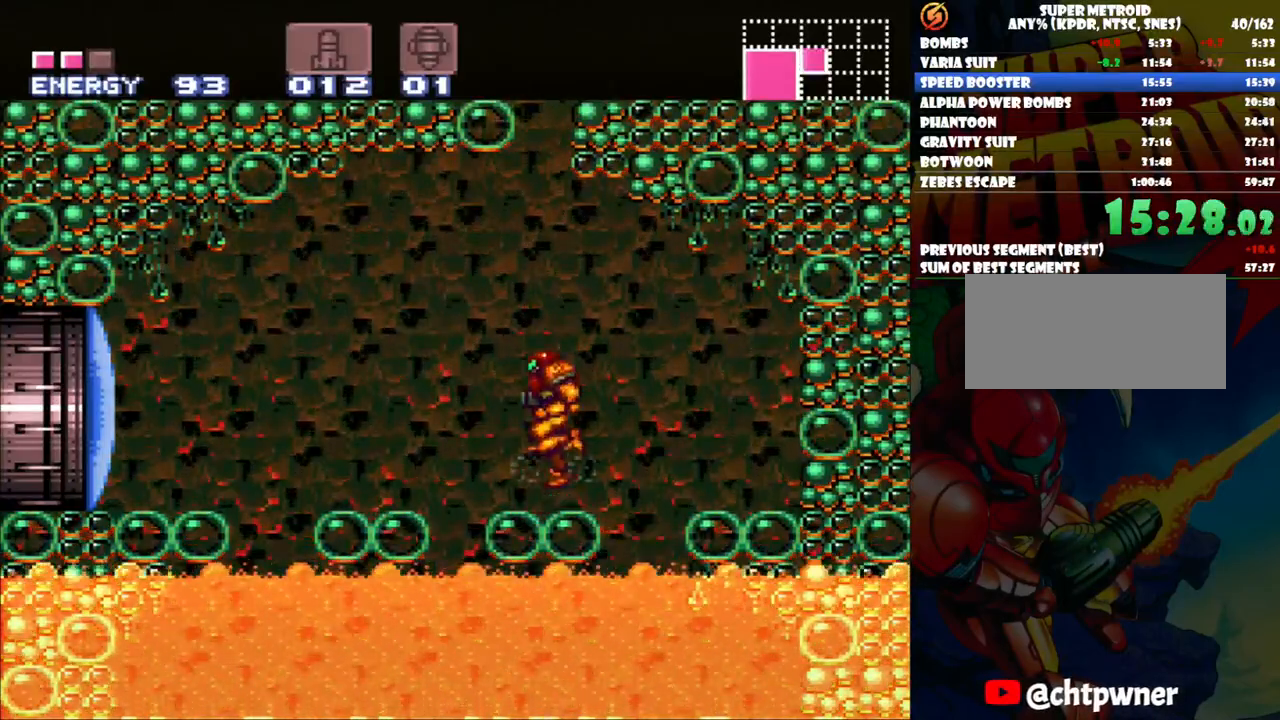
{"buttons": ["B", "DPAD_UP", "DPAD_RIGHT"], "events": [[367, "DPAD_RIGHT", "down"], [433, "DPAD_UP", "down"]]}
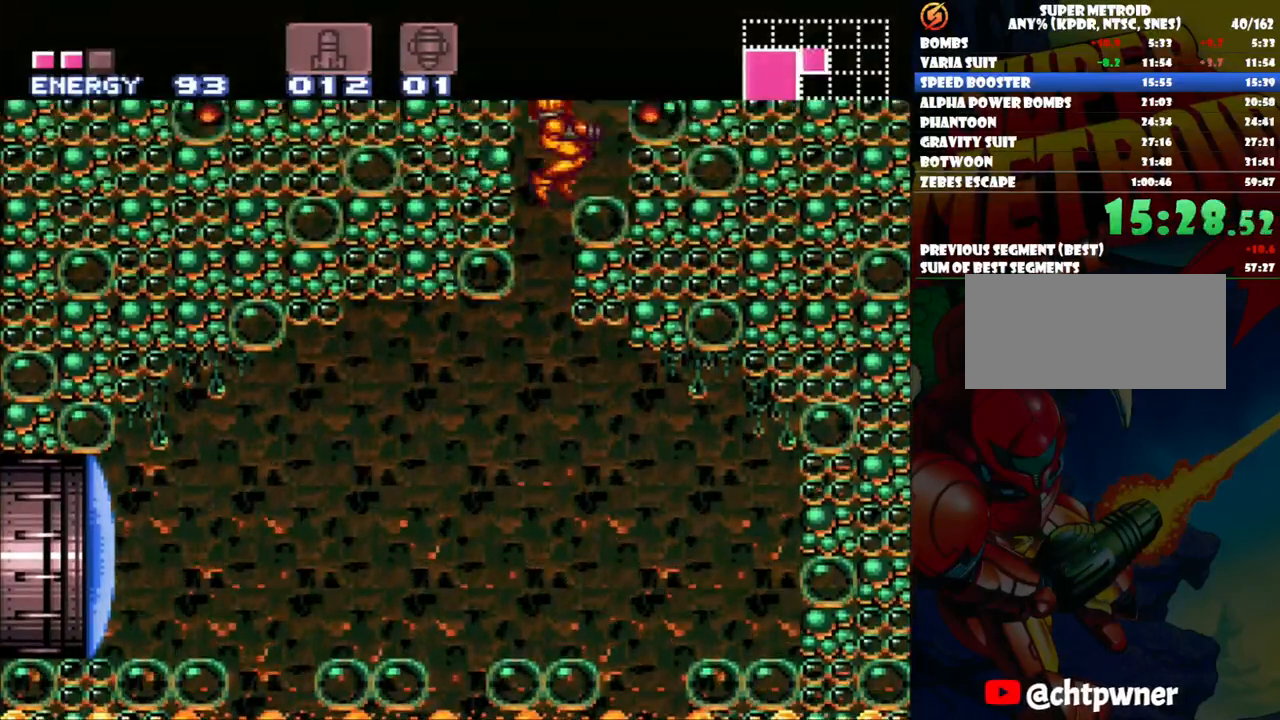
{"buttons": ["DPAD_UP"], "events": [[117, "B", "up"], [267, "DPAD_RIGHT", "up"], [267, "Y", "down"], [367, "Y", "up"]]}
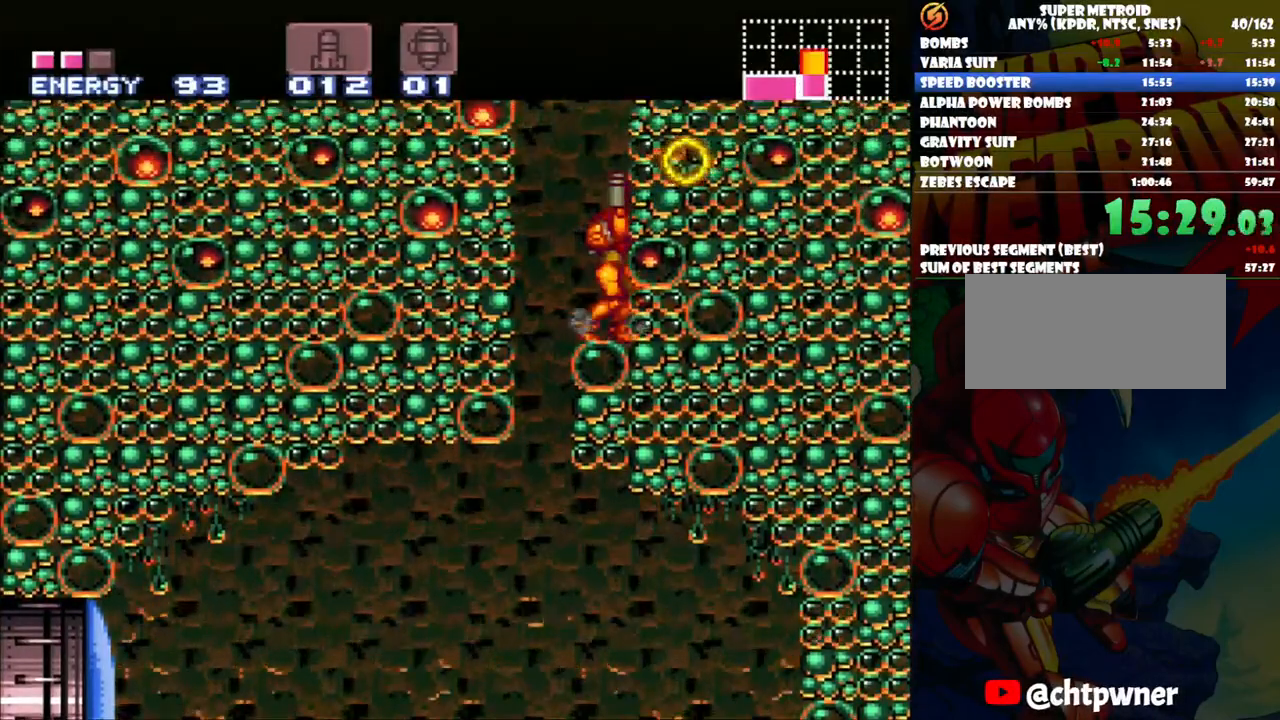
{"buttons": ["B", "DPAD_RIGHT"], "events": [[50, "B", "down"], [67, "DPAD_UP", "up"], [267, "Y", "down"], [367, "DPAD_RIGHT", "down"], [483, "Y", "up"]]}
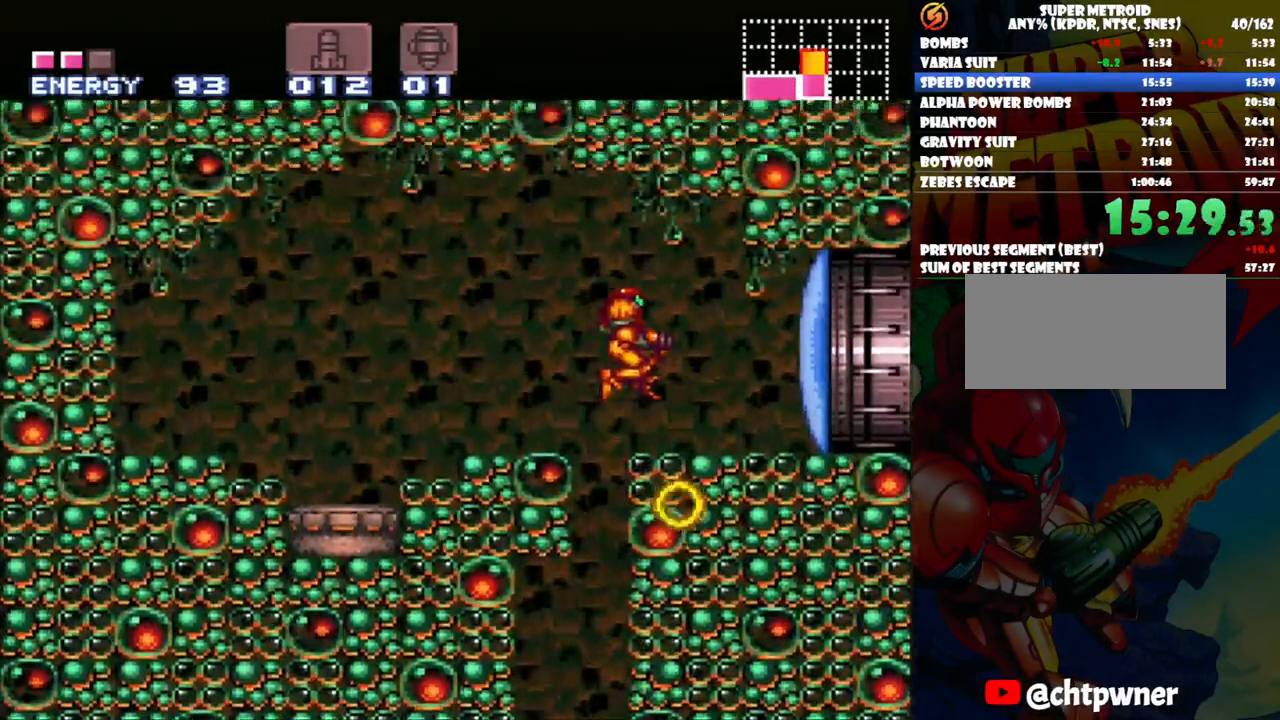
{"buttons": ["A", "DPAD_RIGHT"], "events": [[100, "B", "up"], [233, "Y", "down"], [367, "Y", "up"], [467, "A", "down"]]}
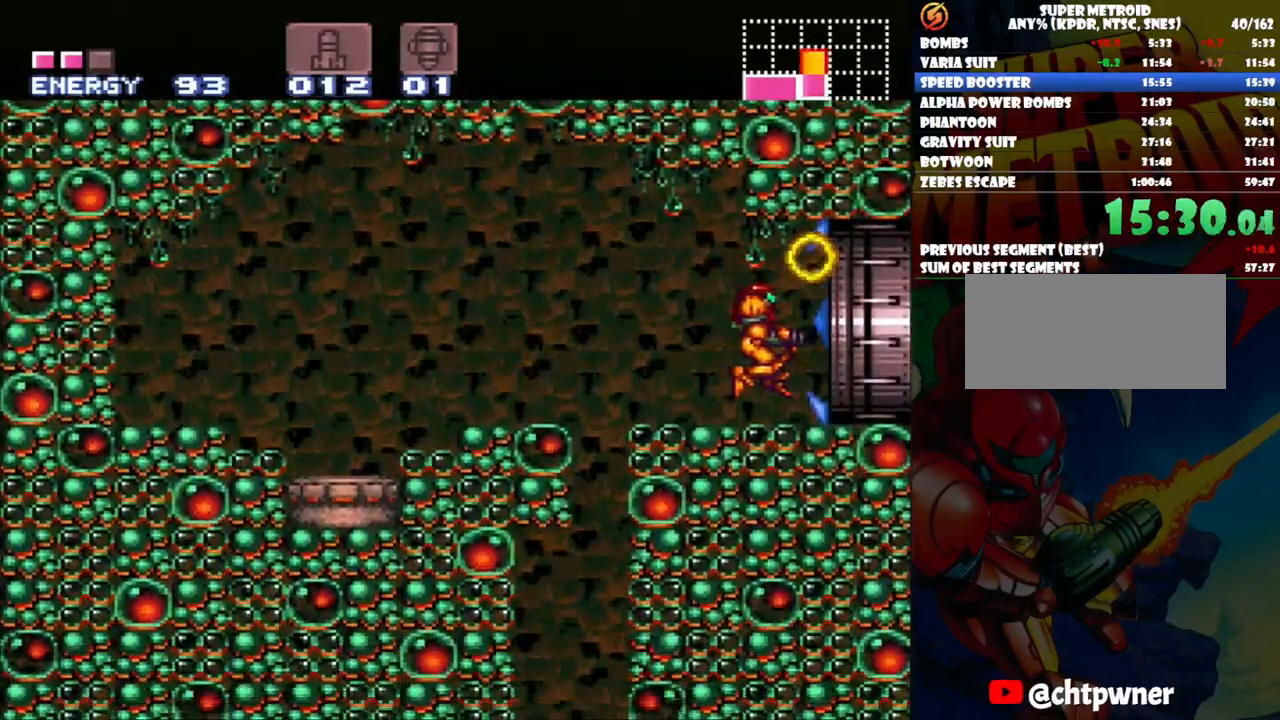
{"buttons": ["A", "DPAD_RIGHT"], "events": []}
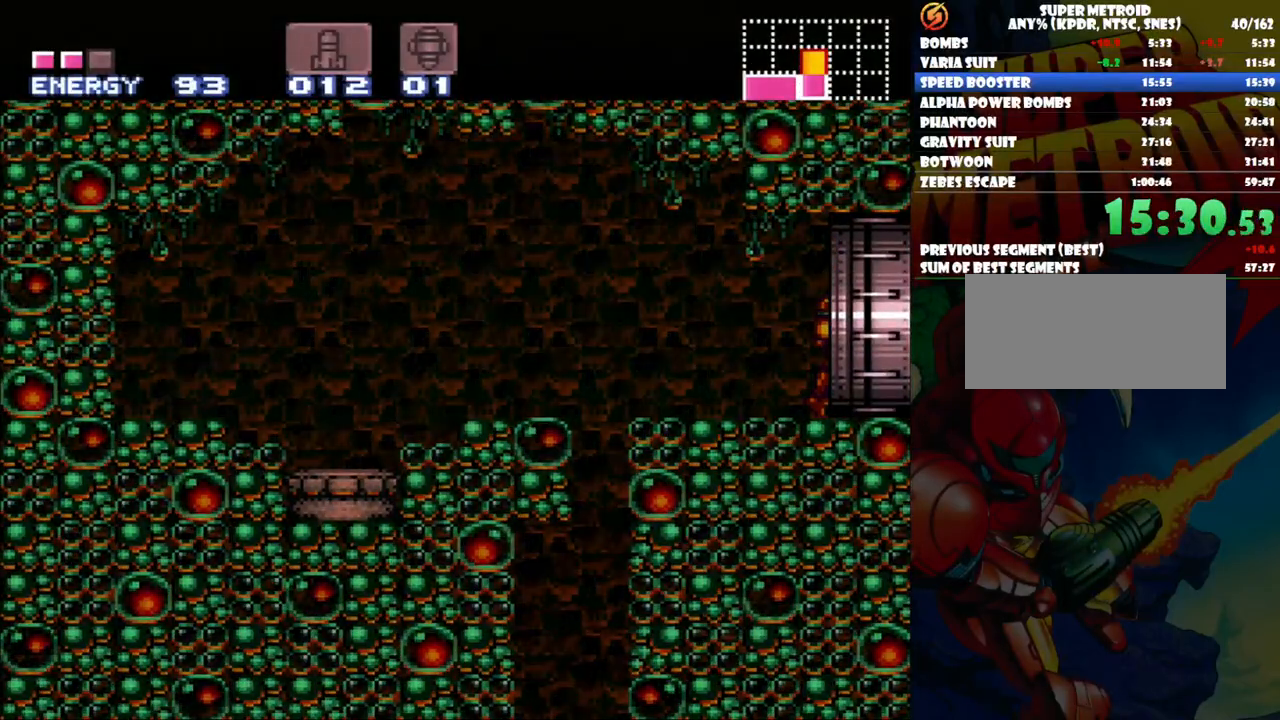
{"buttons": ["A", "DPAD_RIGHT"], "events": []}
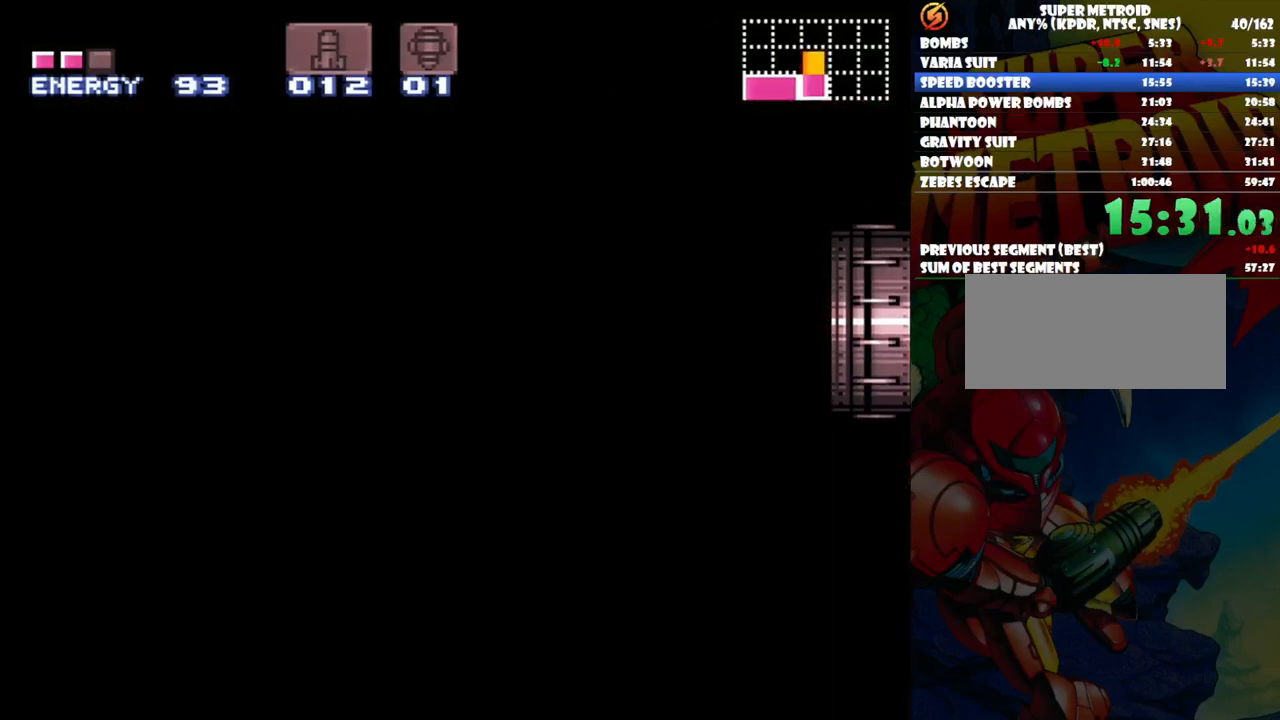
{"buttons": ["A", "DPAD_RIGHT"], "events": []}
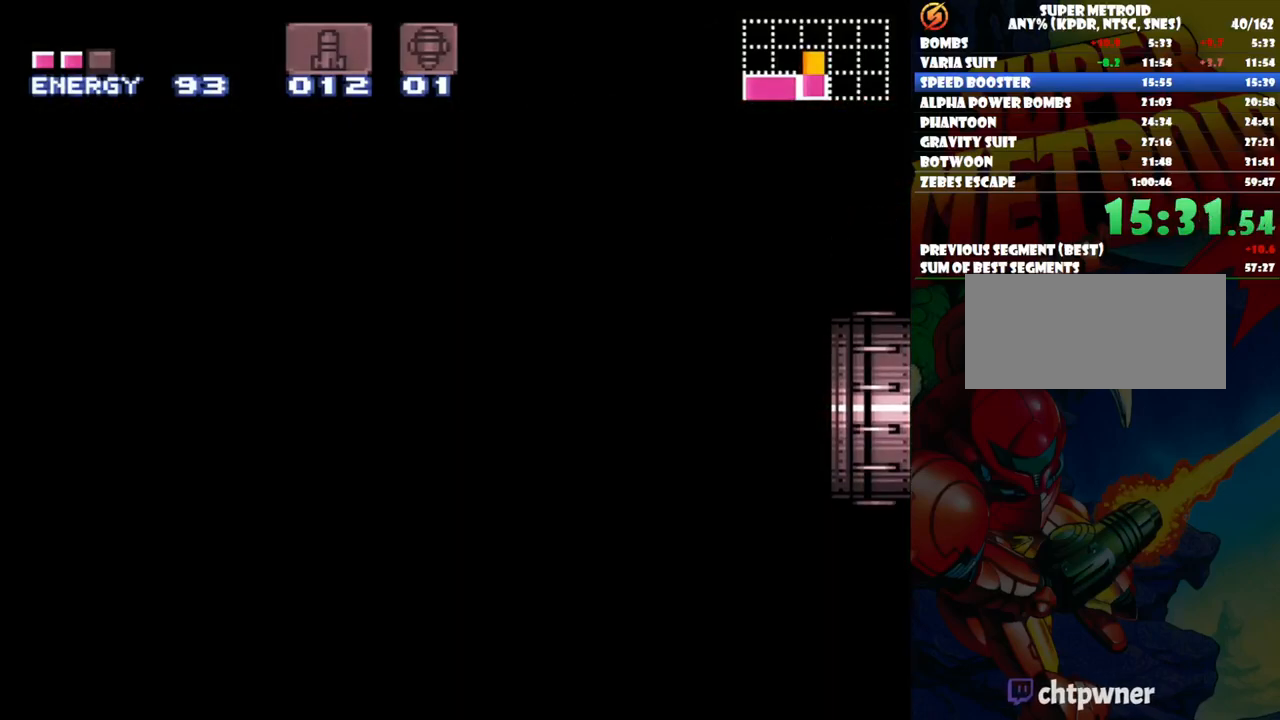
{"buttons": ["A", "DPAD_RIGHT"], "events": []}
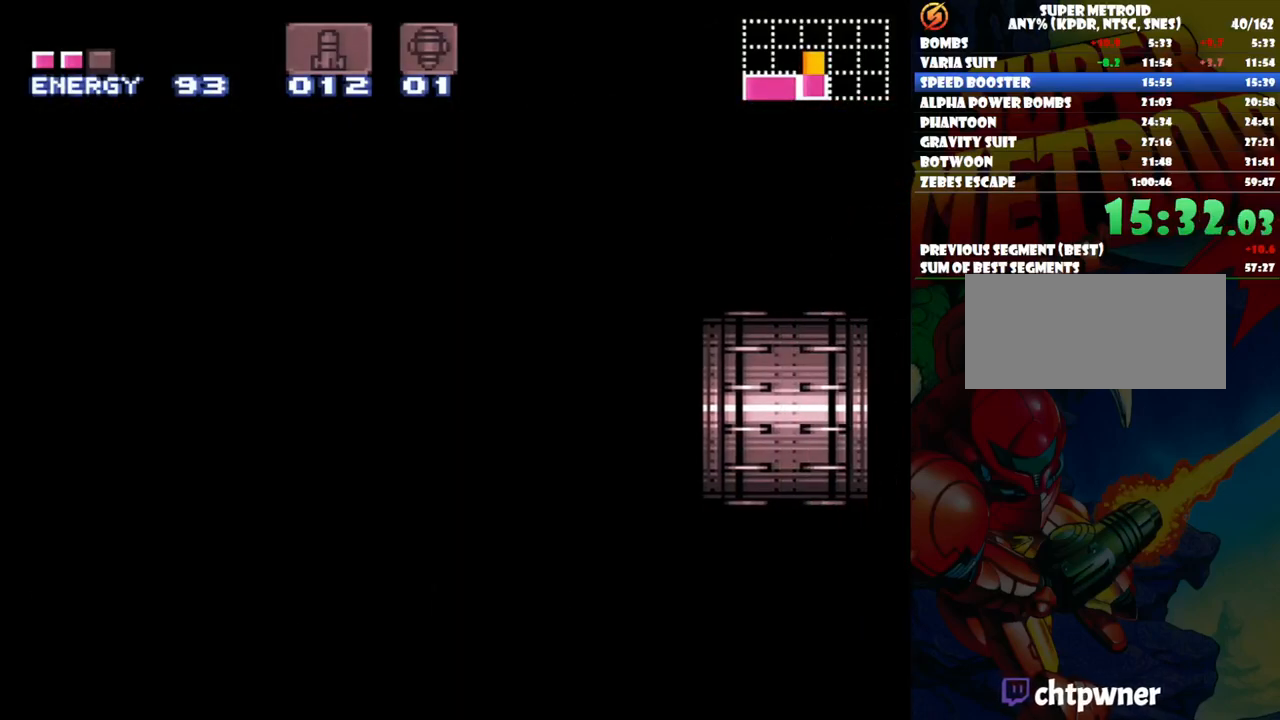
{"buttons": ["A", "DPAD_RIGHT"], "events": []}
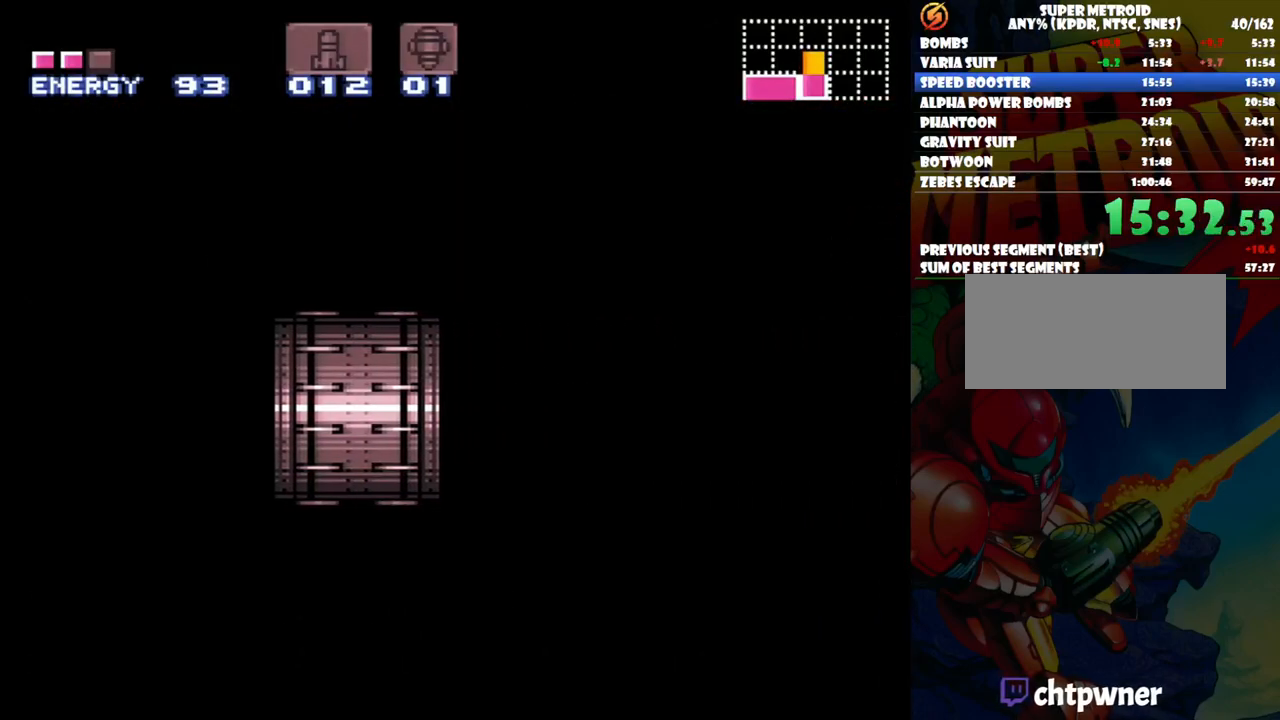
{"buttons": ["A", "DPAD_RIGHT"], "events": []}
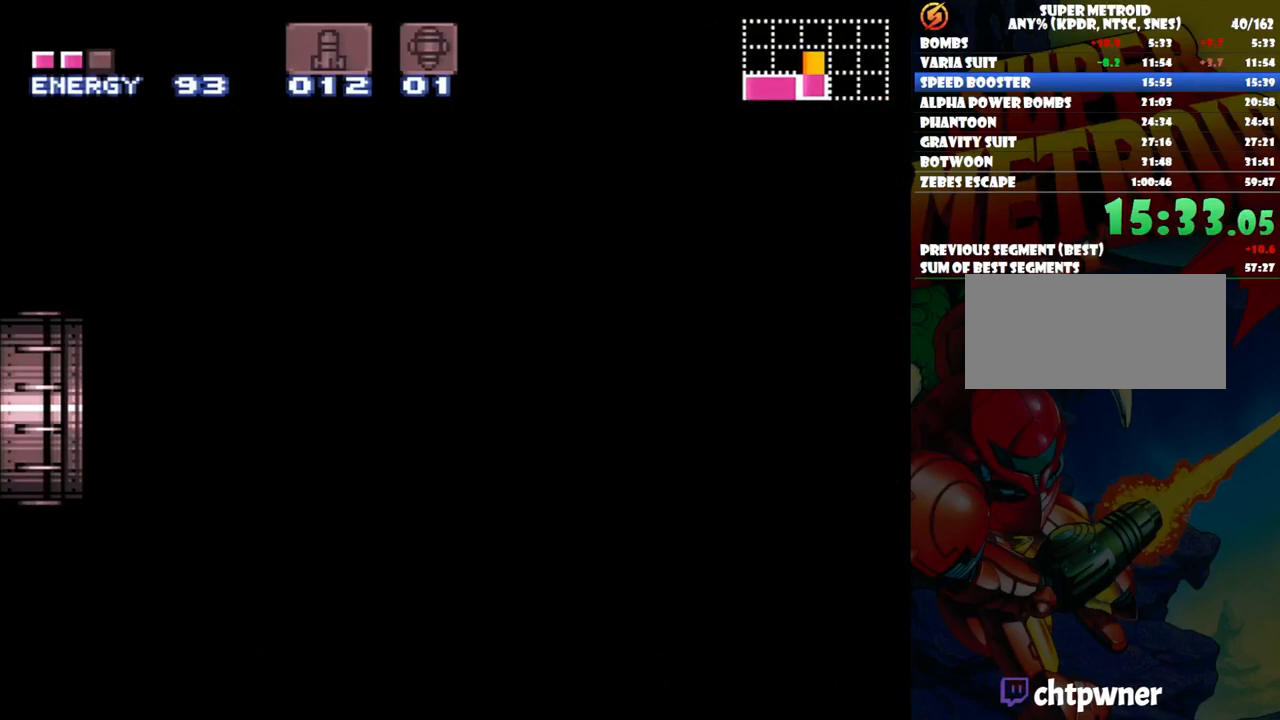
{"buttons": ["A", "DPAD_RIGHT"], "events": []}
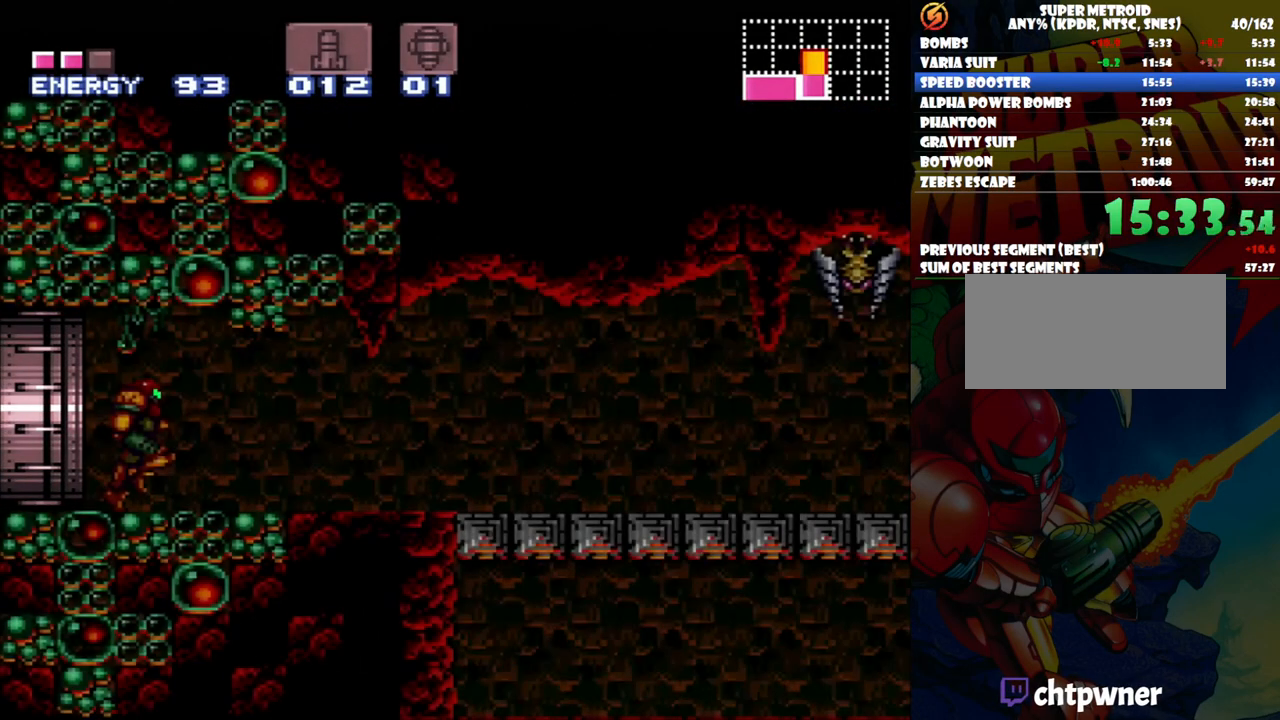
{"buttons": ["A", "L1", "DPAD_RIGHT"], "events": [[317, "L1", "down"], [417, "L1", "up"], [467, "L1", "down"]]}
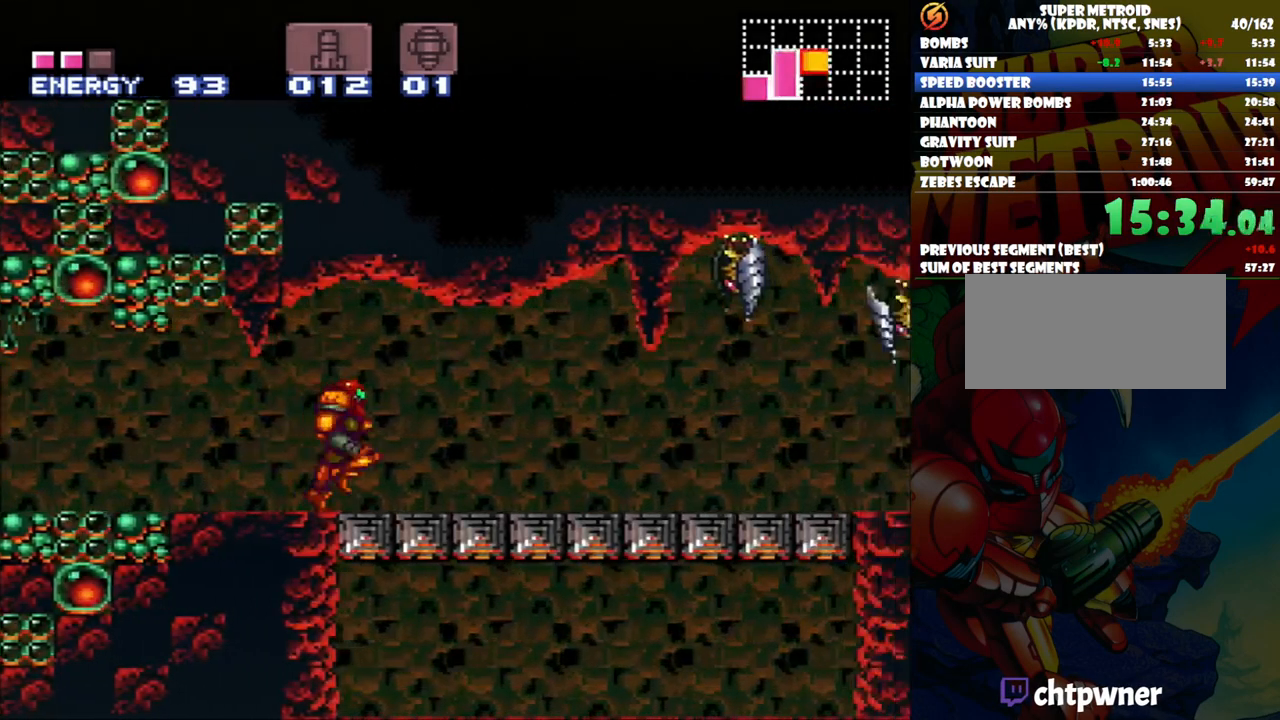
{"buttons": ["A", "DPAD_RIGHT"], "events": [[67, "L1", "up"], [150, "L1", "down"], [217, "L1", "up"], [333, "L1", "down"], [417, "L1", "up"]]}
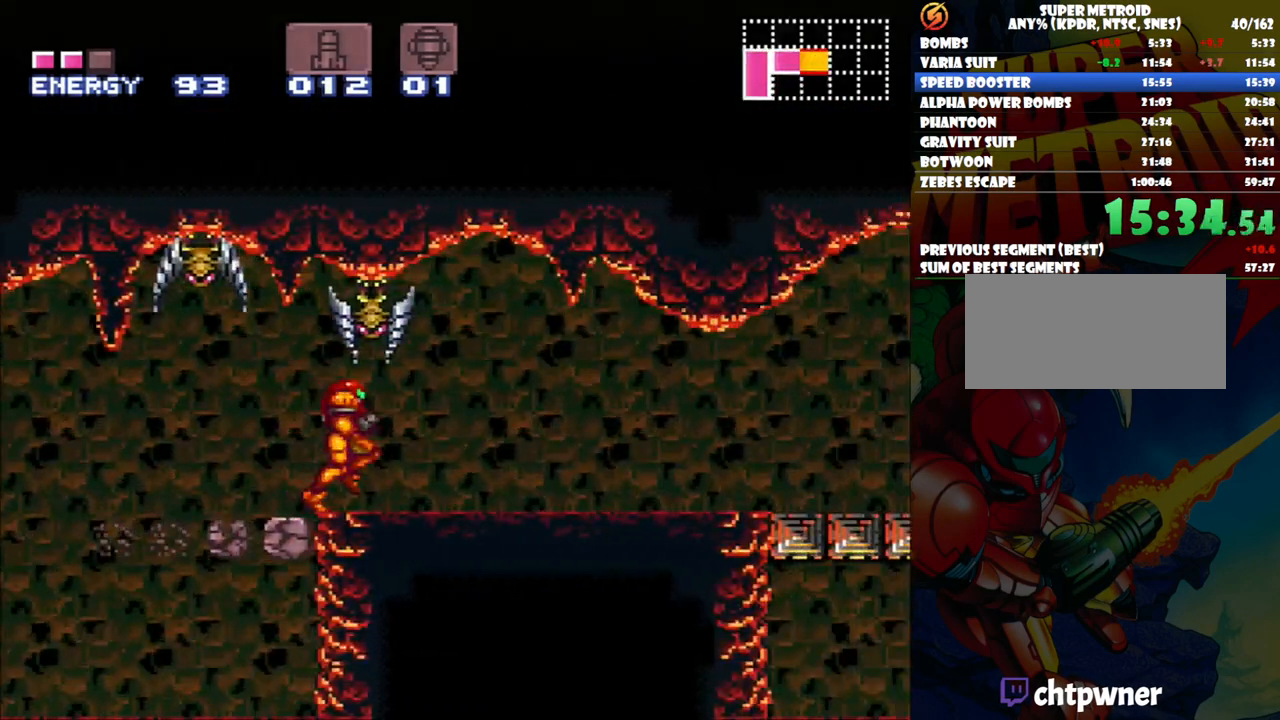
{"buttons": ["A", "DPAD_RIGHT"], "events": [[33, "L1", "down"], [83, "L1", "up"], [200, "L1", "down"], [283, "L1", "up"], [367, "L1", "down"], [500, "L1", "up"]]}
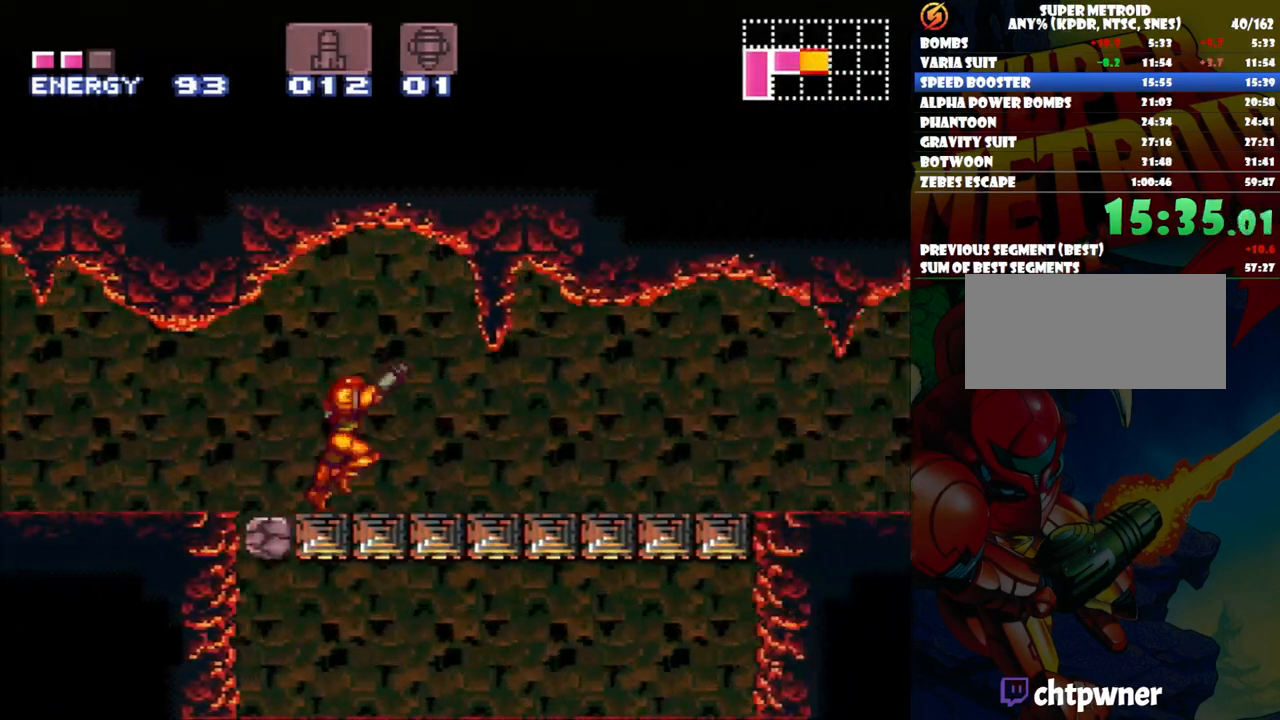
{"buttons": ["A", "DPAD_RIGHT"], "events": [[67, "L1", "down"], [183, "X", "down"], [217, "L1", "up"], [267, "X", "up"], [300, "L1", "down"], [400, "L1", "up"]]}
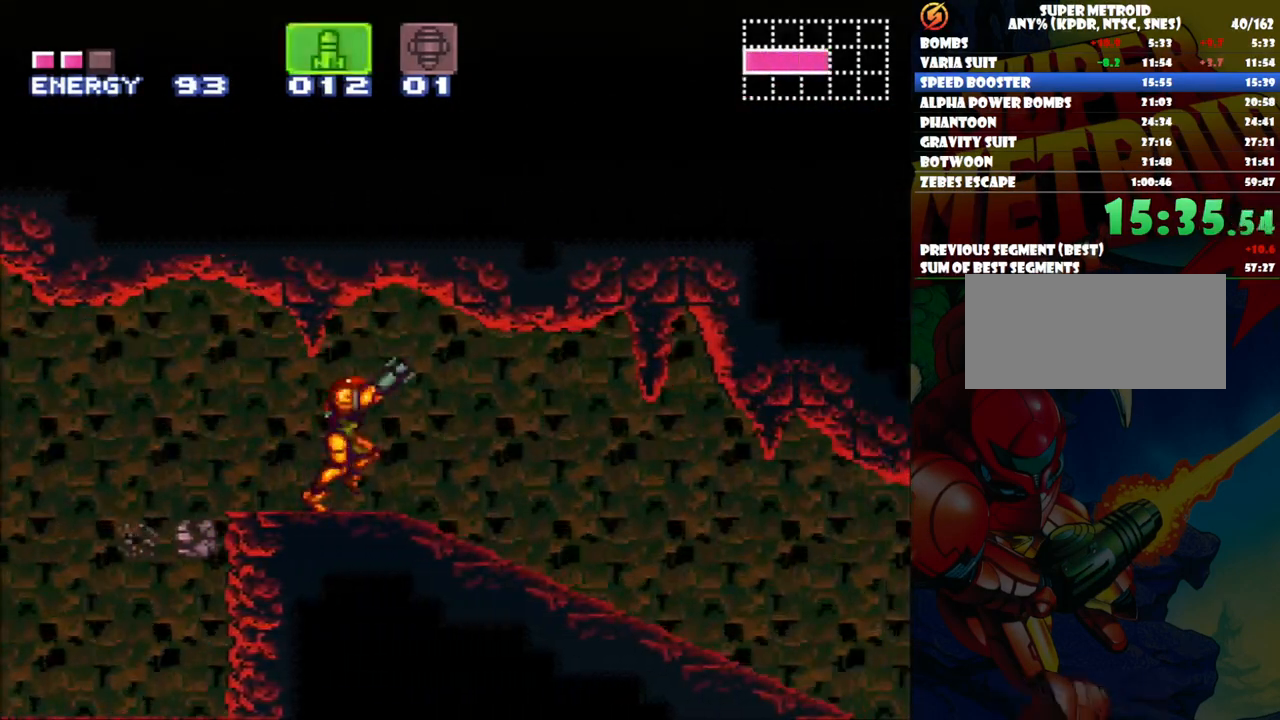
{"buttons": ["A", "DPAD_RIGHT"], "events": [[167, "L1", "down"], [267, "L1", "up"], [350, "L1", "down"], [450, "L1", "up"]]}
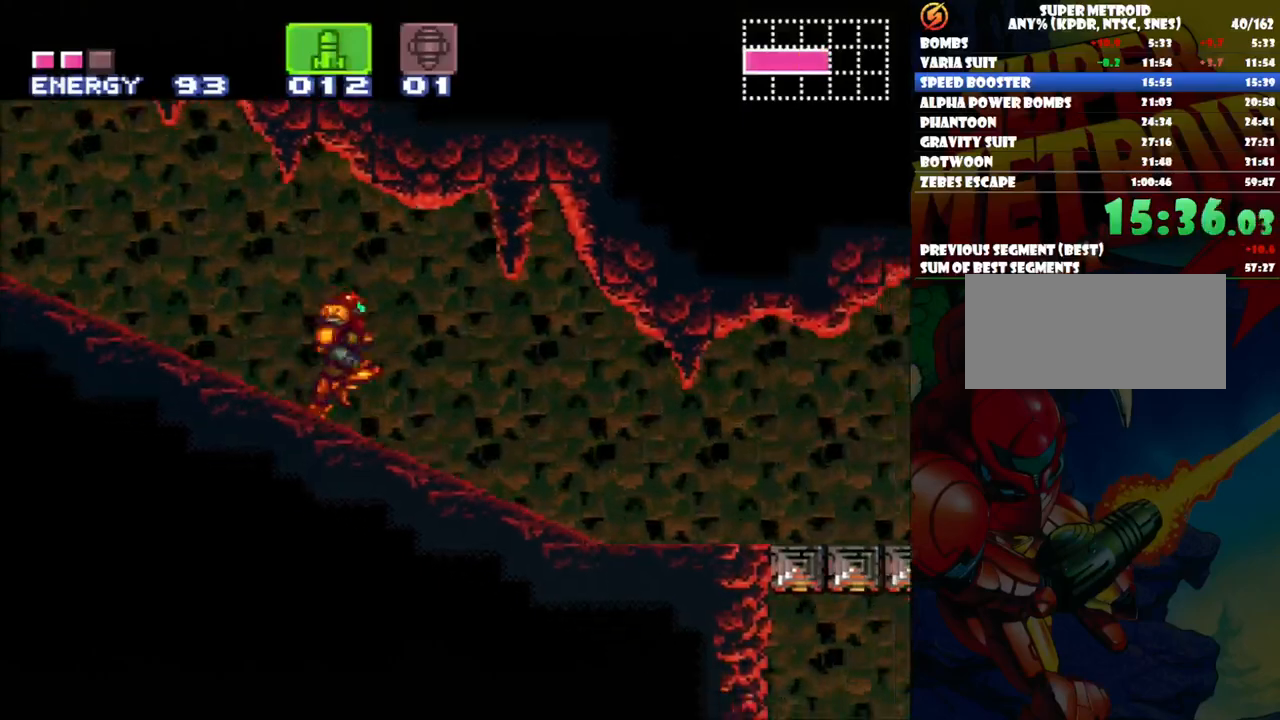
{"buttons": ["A", "DPAD_RIGHT"], "events": [[33, "L1", "down"], [133, "L1", "up"], [217, "L1", "down"], [350, "L1", "up"], [417, "L1", "down"], [500, "L1", "up"]]}
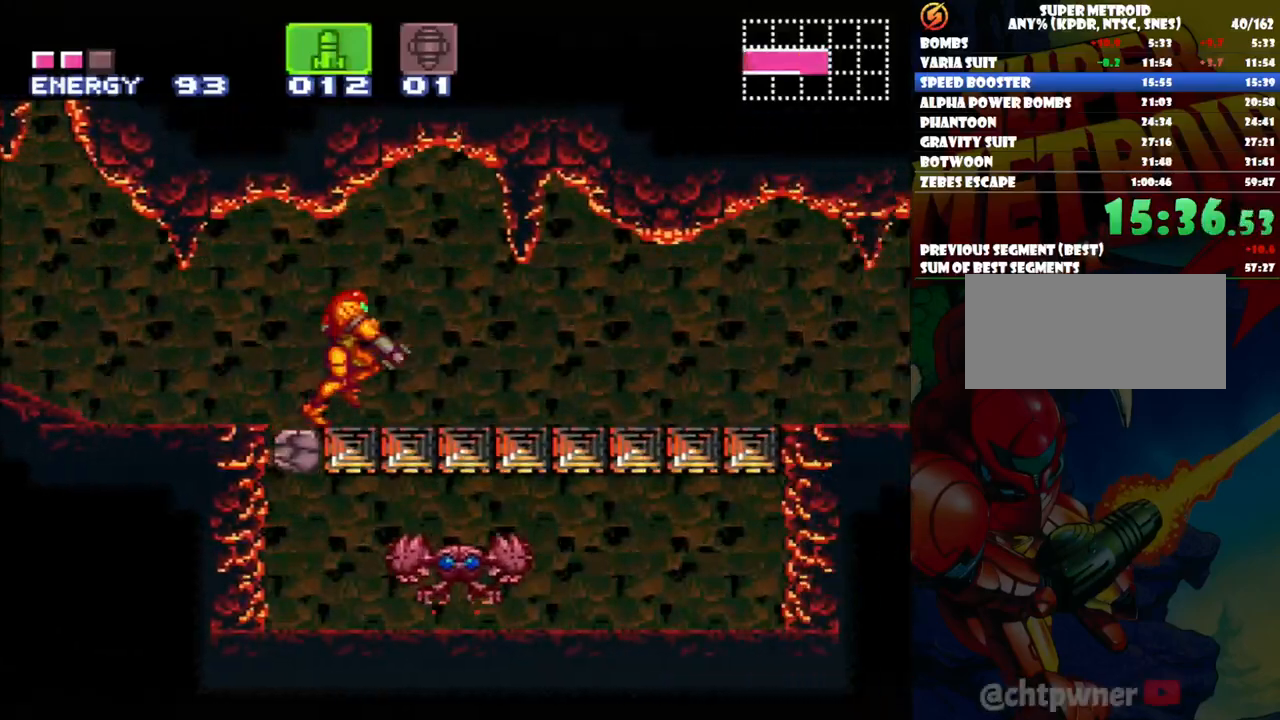
{"buttons": ["A", "L1", "DPAD_RIGHT"], "events": [[133, "L1", "down"], [200, "L1", "up"], [283, "L1", "down"], [400, "L1", "up"], [467, "L1", "down"]]}
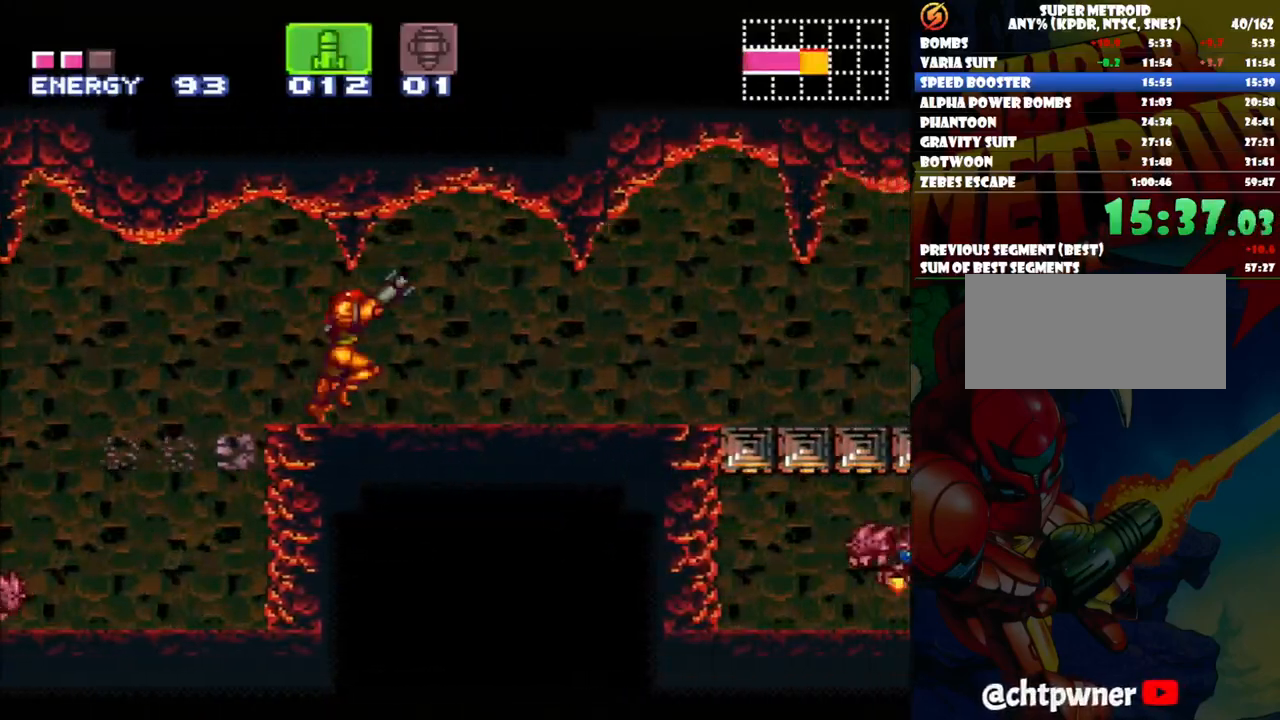
{"buttons": ["A", "L1", "DPAD_RIGHT"], "events": [[67, "L1", "up"], [133, "L1", "down"], [233, "L1", "up"], [317, "L1", "down"], [433, "L1", "up"], [500, "L1", "down"]]}
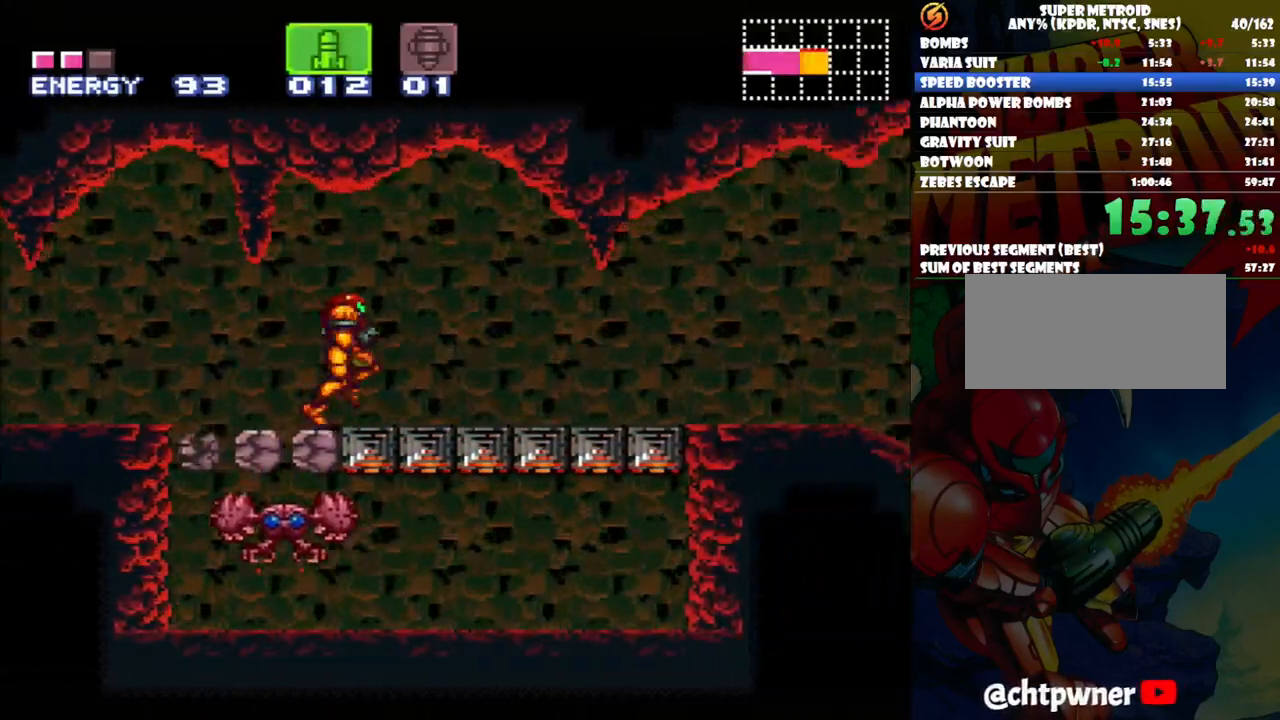
{"buttons": ["A", "DPAD_RIGHT"], "events": [[100, "L1", "up"], [217, "L1", "down"], [283, "L1", "up"], [383, "L1", "down"], [483, "L1", "up"]]}
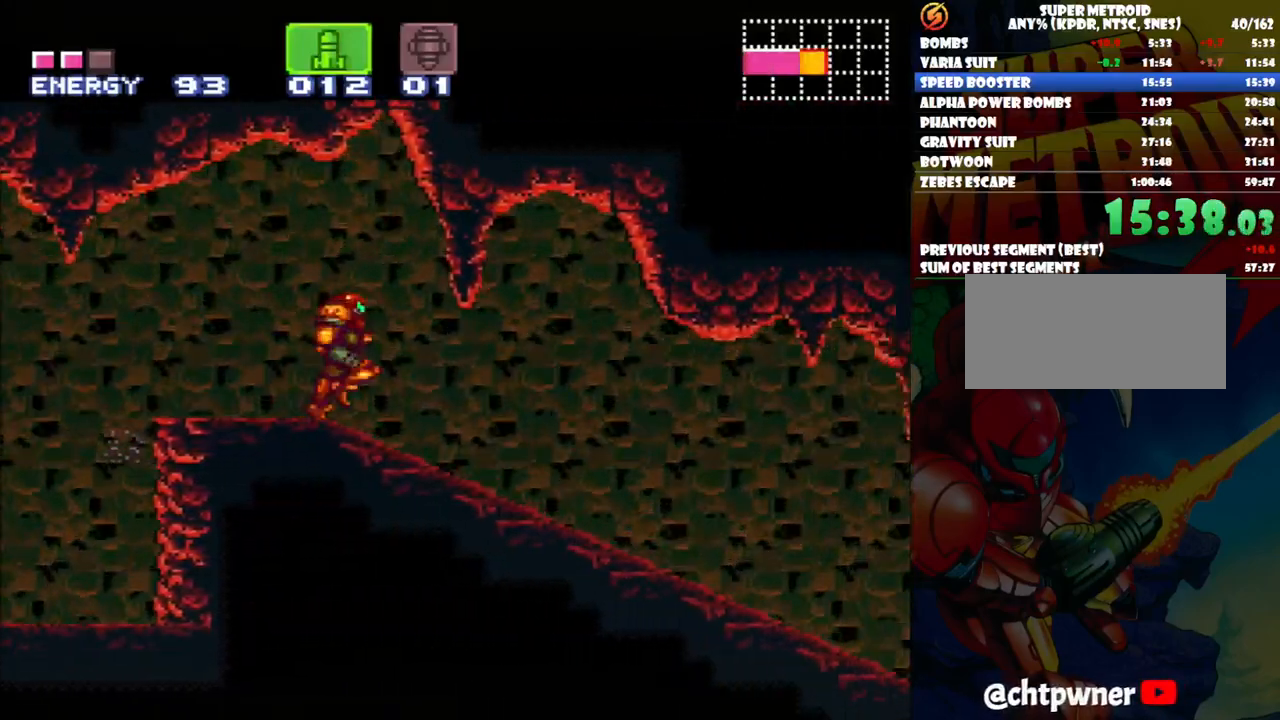
{"buttons": ["A", "L1", "DPAD_RIGHT"], "events": [[67, "L1", "down"], [167, "L1", "up"], [250, "L1", "down"], [350, "L1", "up"], [450, "L1", "down"]]}